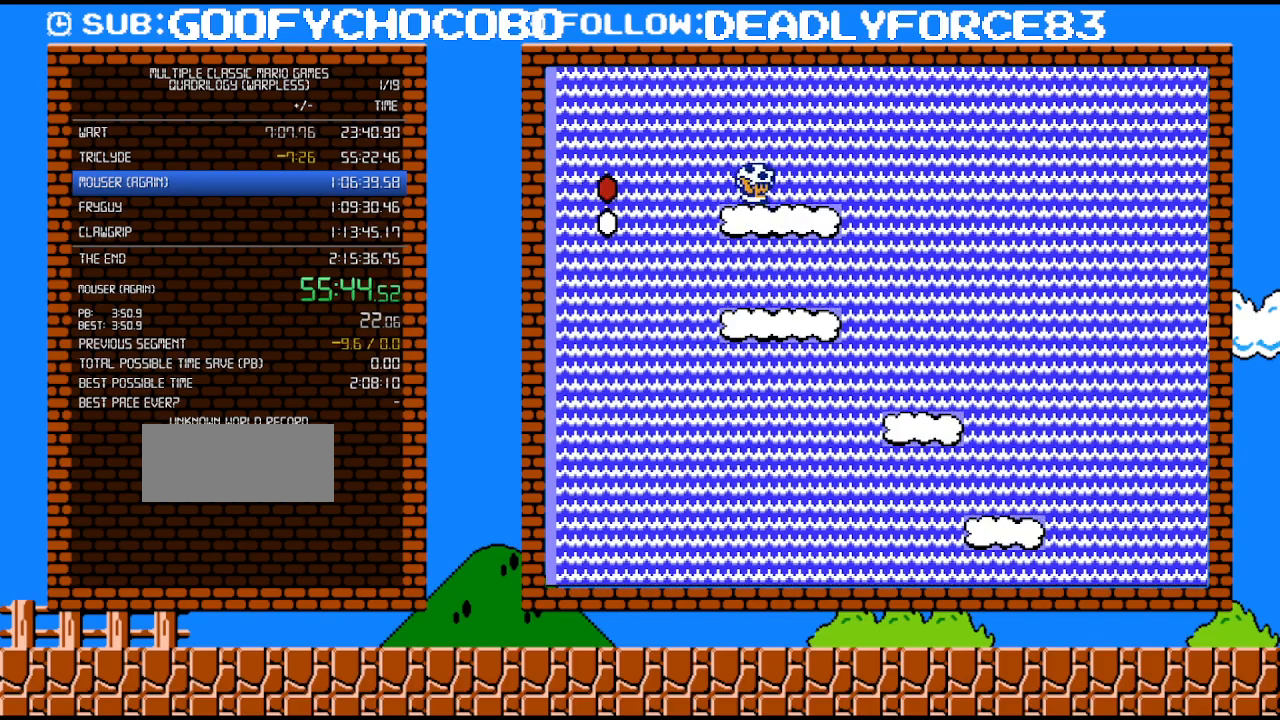
Gameplay with a controller (Nintendo layout); each line is a JSON object with the inputs held at the frame after it. "events" lists button and stick changes between this image and that frame as [ms after this image, input, new state], when the widget could be followed in between. Not read: L3 R3.
{"buttons": ["B"], "events": [[33, "DPAD_RIGHT", "up"], [150, "DPAD_RIGHT", "down"], [233, "DPAD_RIGHT", "up"]]}
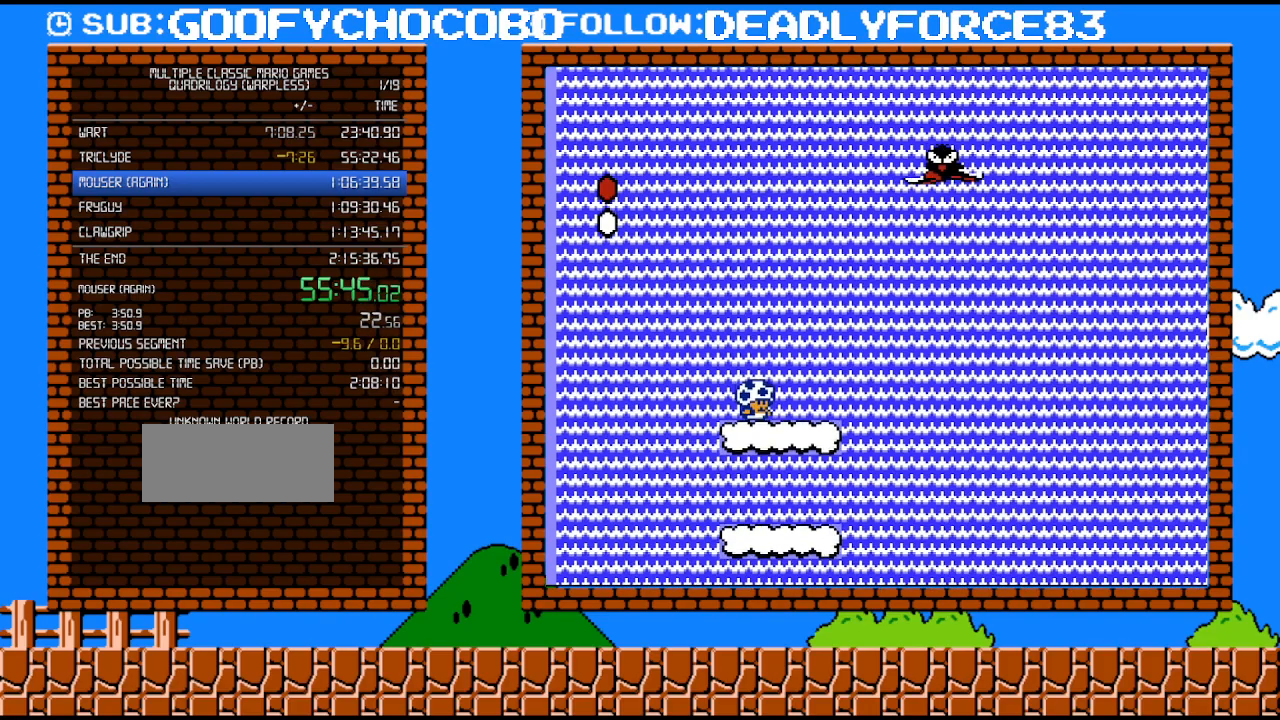
{"buttons": ["B"], "events": [[183, "DPAD_RIGHT", "down"], [267, "DPAD_RIGHT", "up"]]}
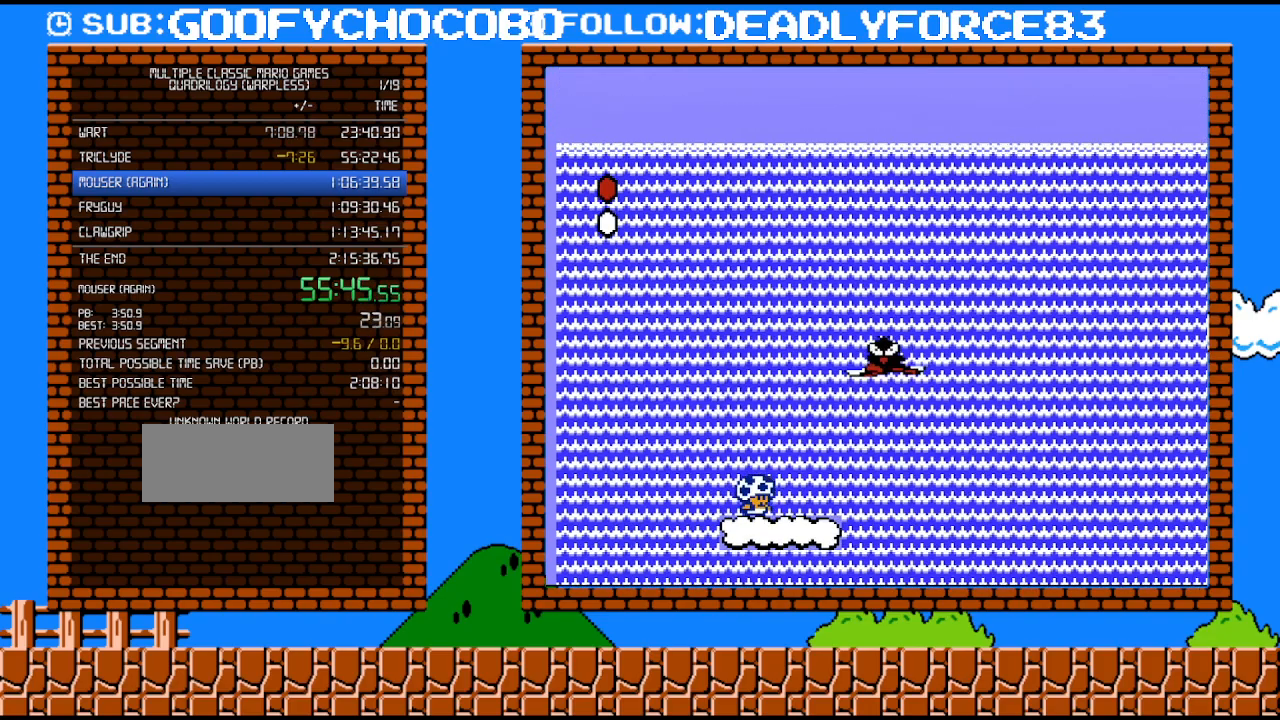
{"buttons": ["A", "B", "DPAD_UP", "DPAD_RIGHT"], "events": [[217, "A", "down"], [400, "DPAD_RIGHT", "down"], [433, "DPAD_UP", "down"]]}
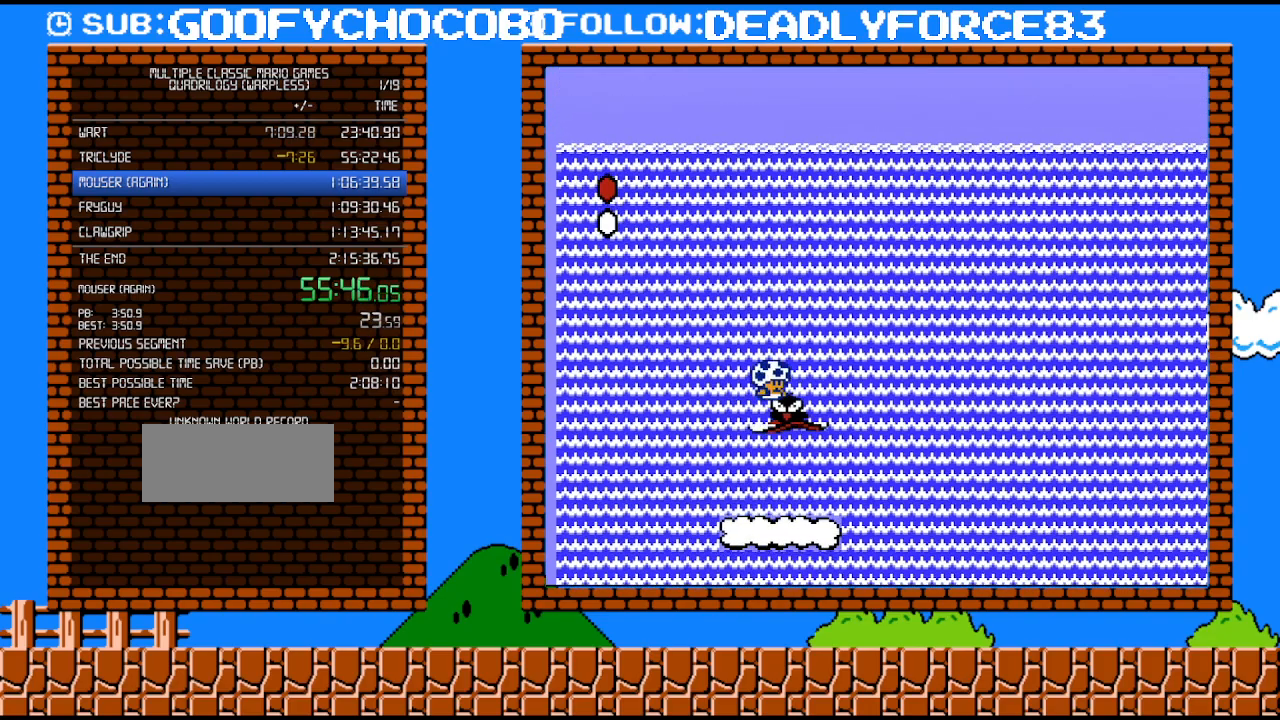
{"buttons": ["B", "DPAD_RIGHT"], "events": [[17, "DPAD_UP", "up"], [50, "A", "up"], [50, "B", "up"], [50, "DPAD_RIGHT", "up"], [150, "B", "down"], [217, "B", "up"], [283, "DPAD_RIGHT", "down"], [300, "B", "down"], [333, "B", "up"], [433, "B", "down"]]}
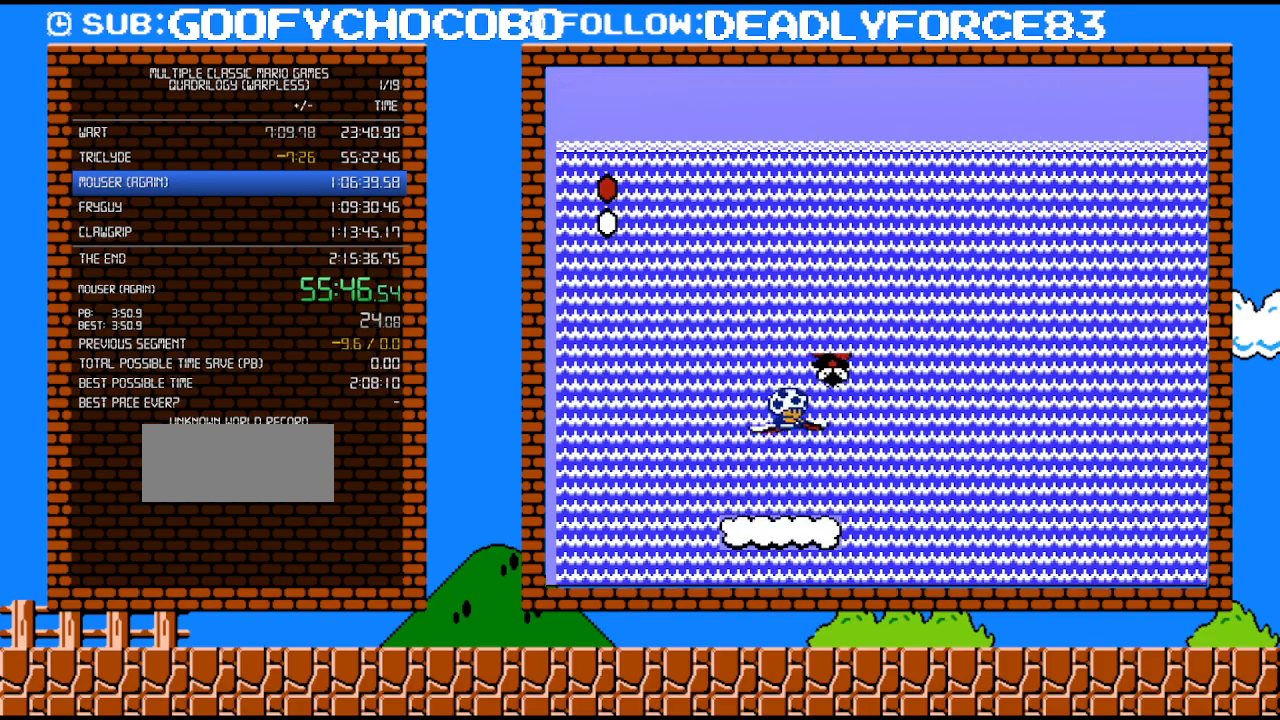
{"buttons": ["DPAD_UP", "DPAD_RIGHT"], "events": [[17, "B", "up"], [83, "B", "down"], [183, "DPAD_UP", "down"], [217, "B", "up"]]}
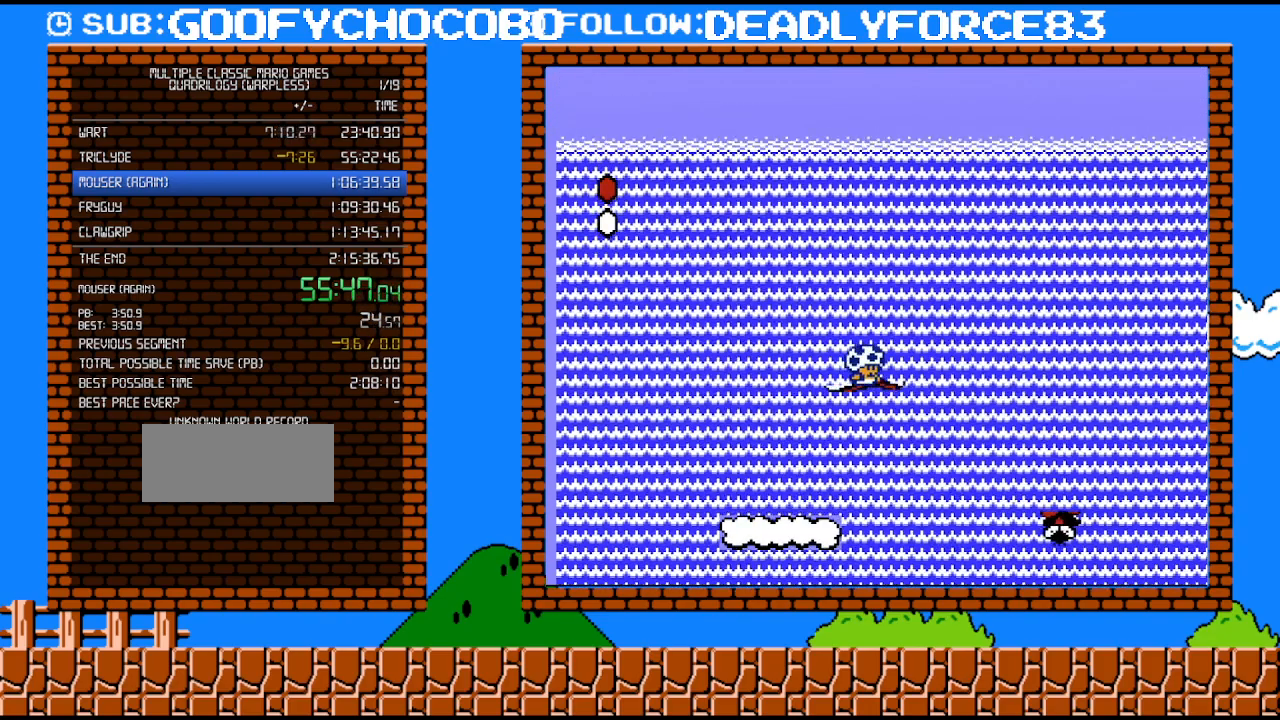
{"buttons": ["DPAD_UP", "DPAD_RIGHT"], "events": [[17, "DPAD_RIGHT", "up"], [467, "DPAD_RIGHT", "down"]]}
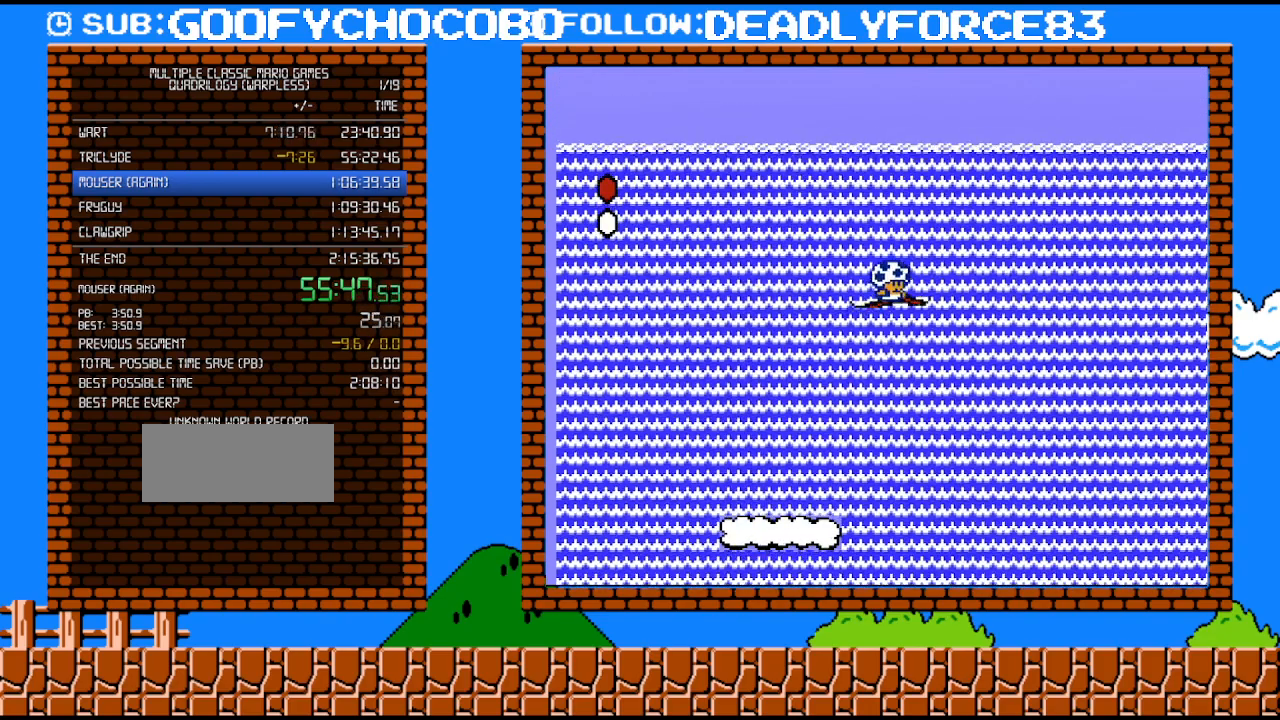
{"buttons": ["DPAD_UP"], "events": [[300, "DPAD_RIGHT", "up"]]}
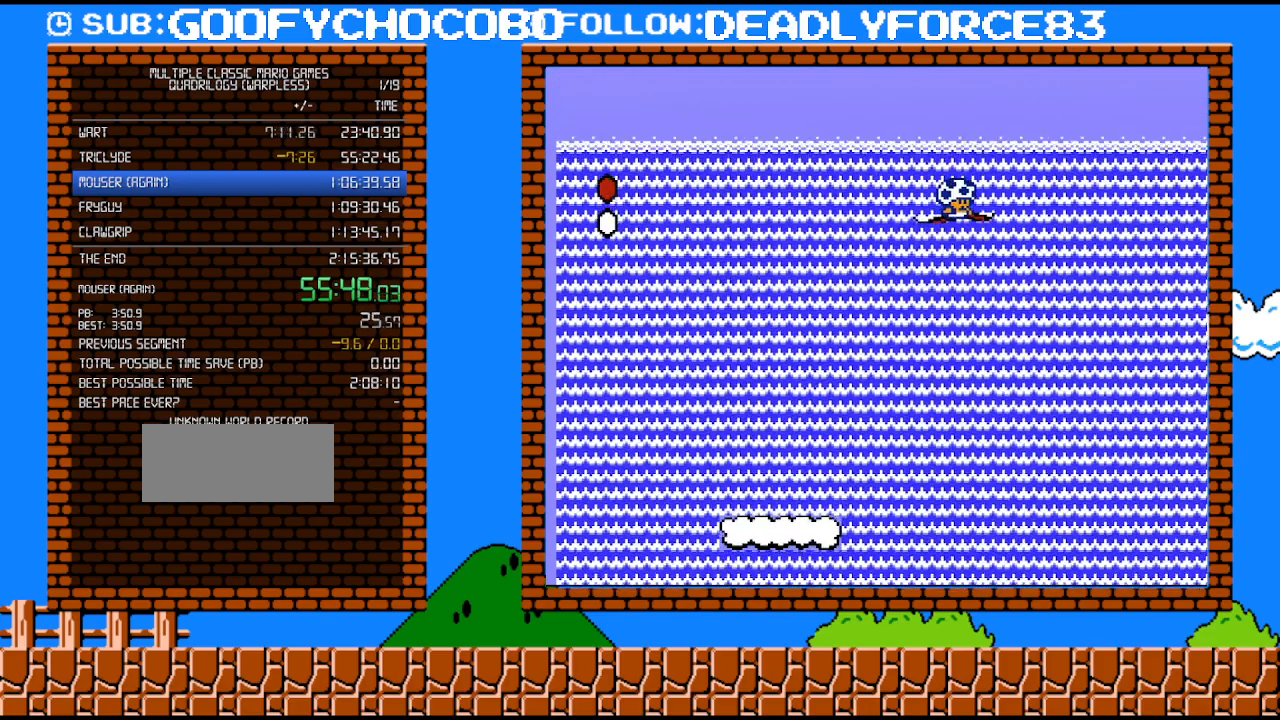
{"buttons": ["DPAD_UP"], "events": []}
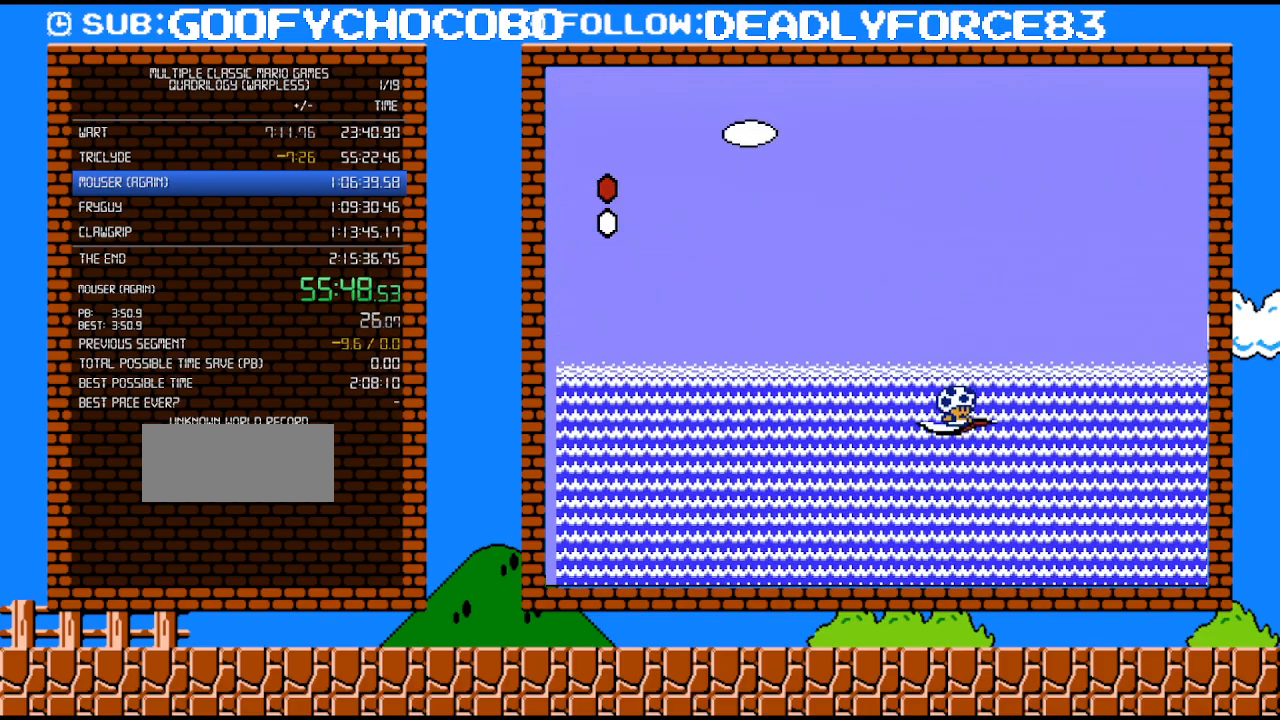
{"buttons": ["DPAD_UP"], "events": []}
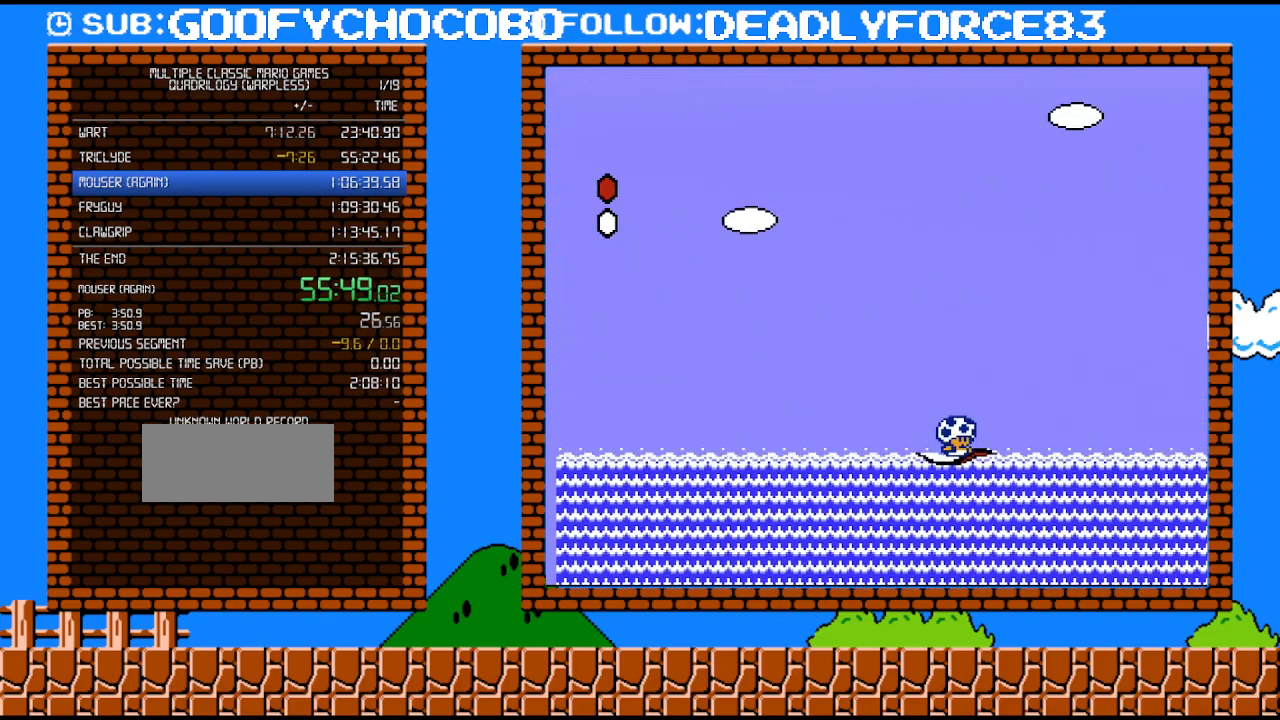
{"buttons": ["DPAD_UP"], "events": []}
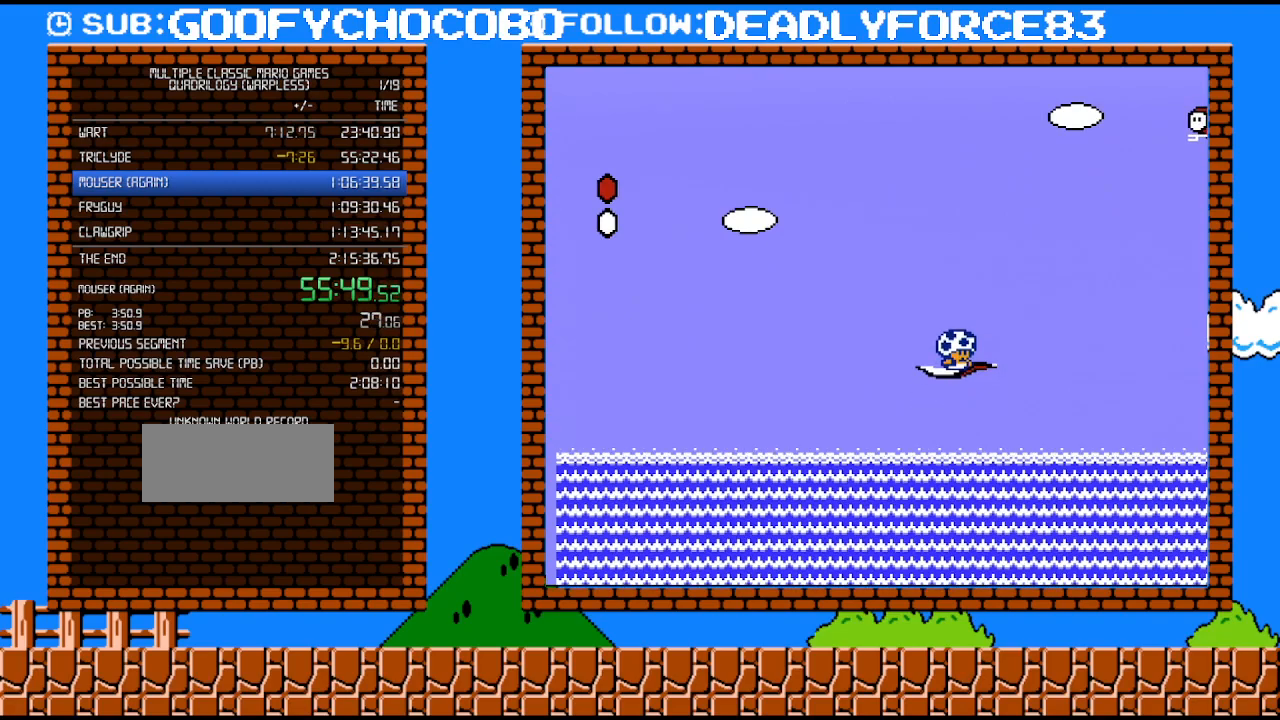
{"buttons": ["DPAD_UP"], "events": []}
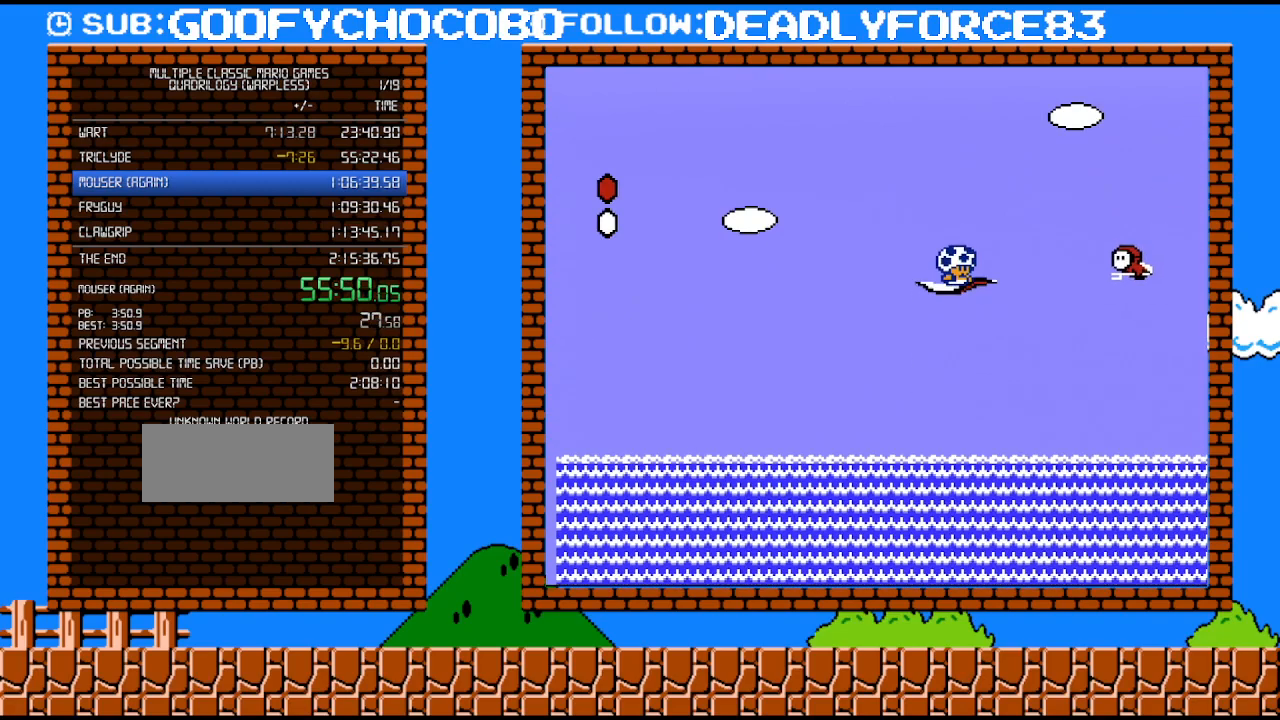
{"buttons": ["DPAD_UP"], "events": []}
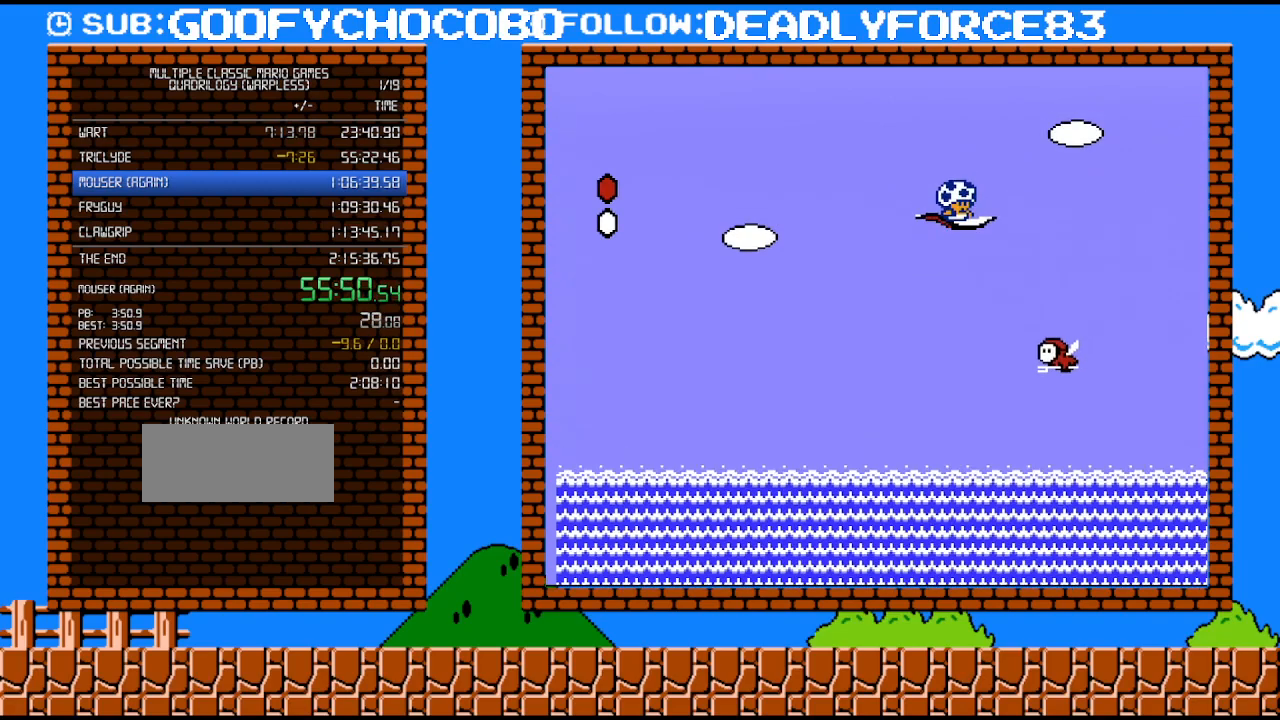
{"buttons": ["DPAD_UP"], "events": []}
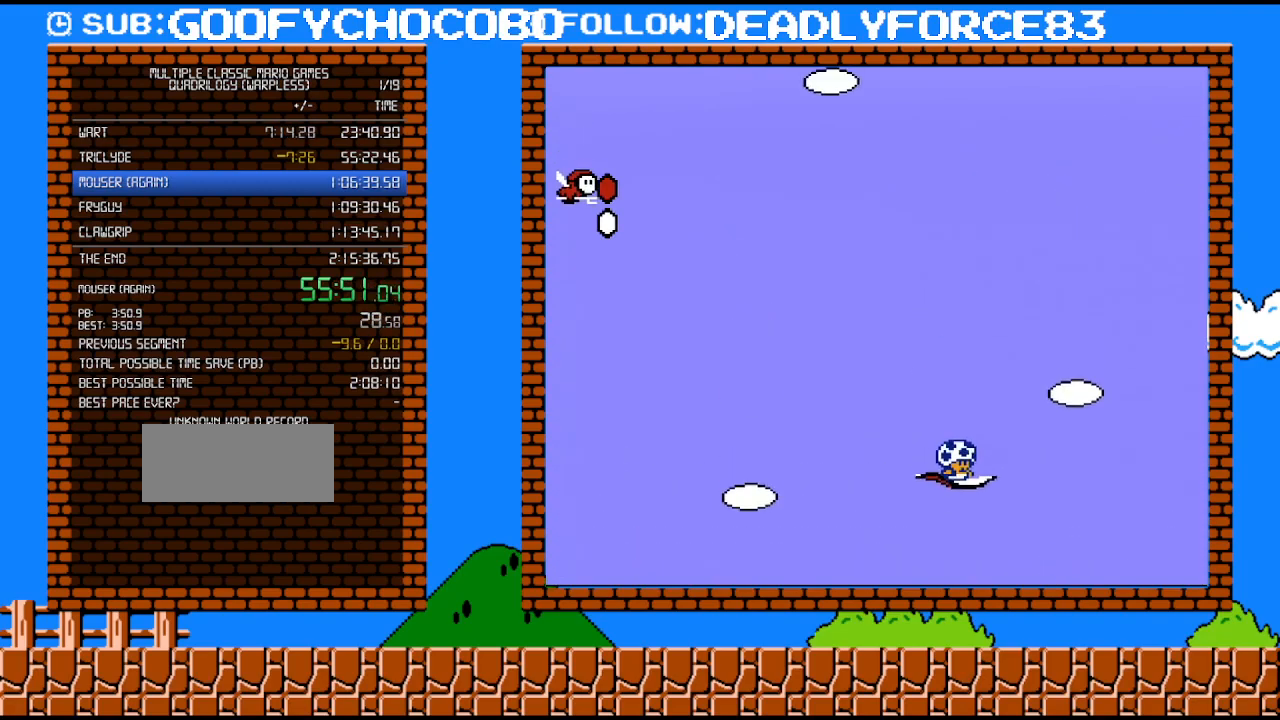
{"buttons": ["DPAD_UP"], "events": []}
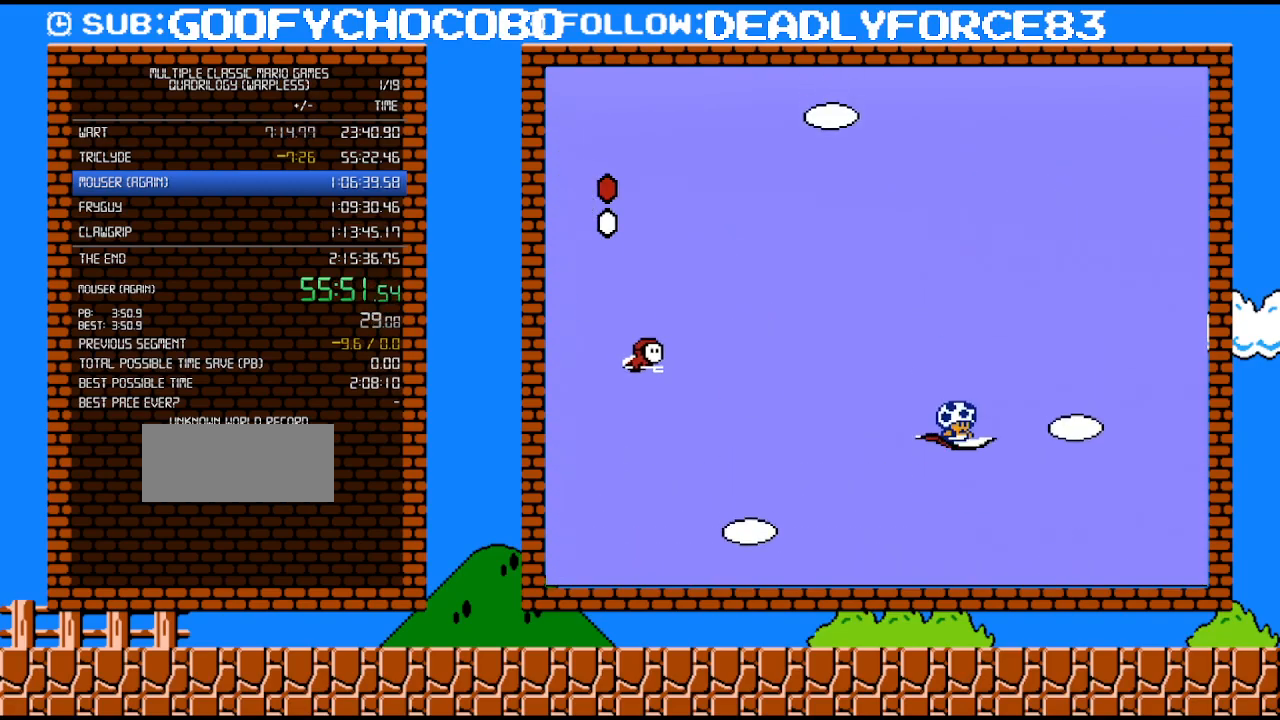
{"buttons": ["DPAD_UP"], "events": []}
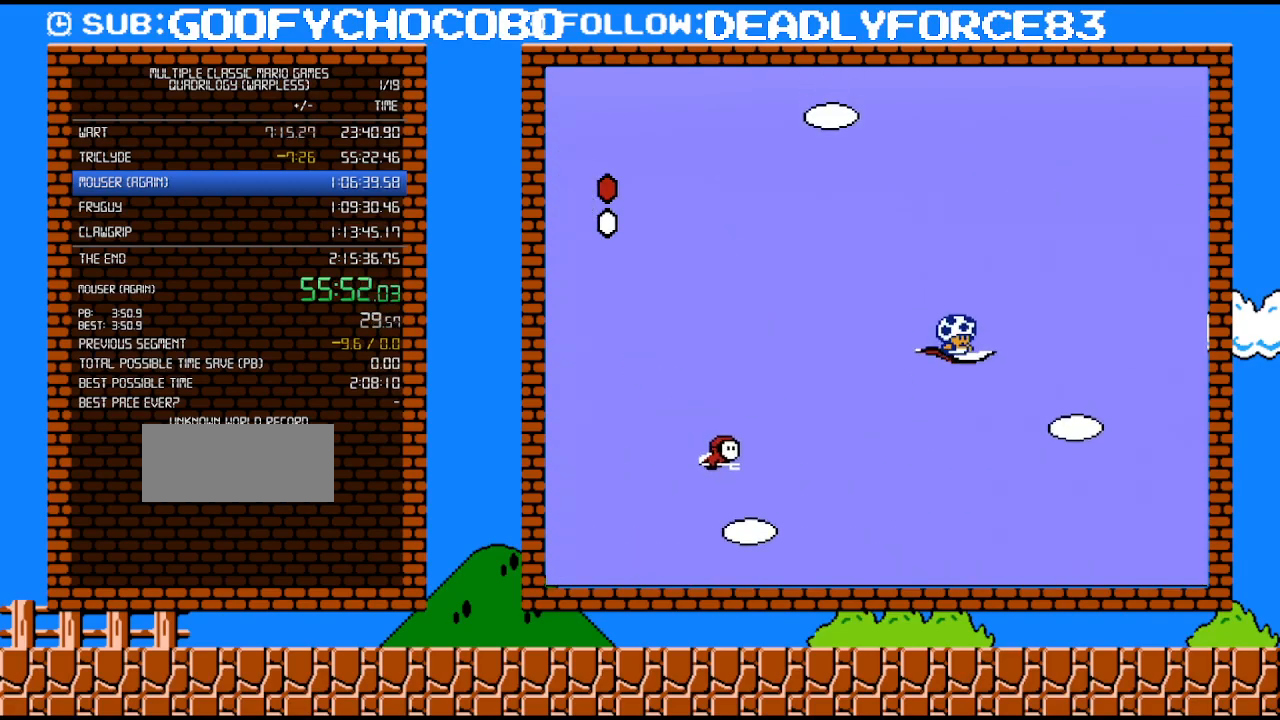
{"buttons": ["DPAD_UP"], "events": []}
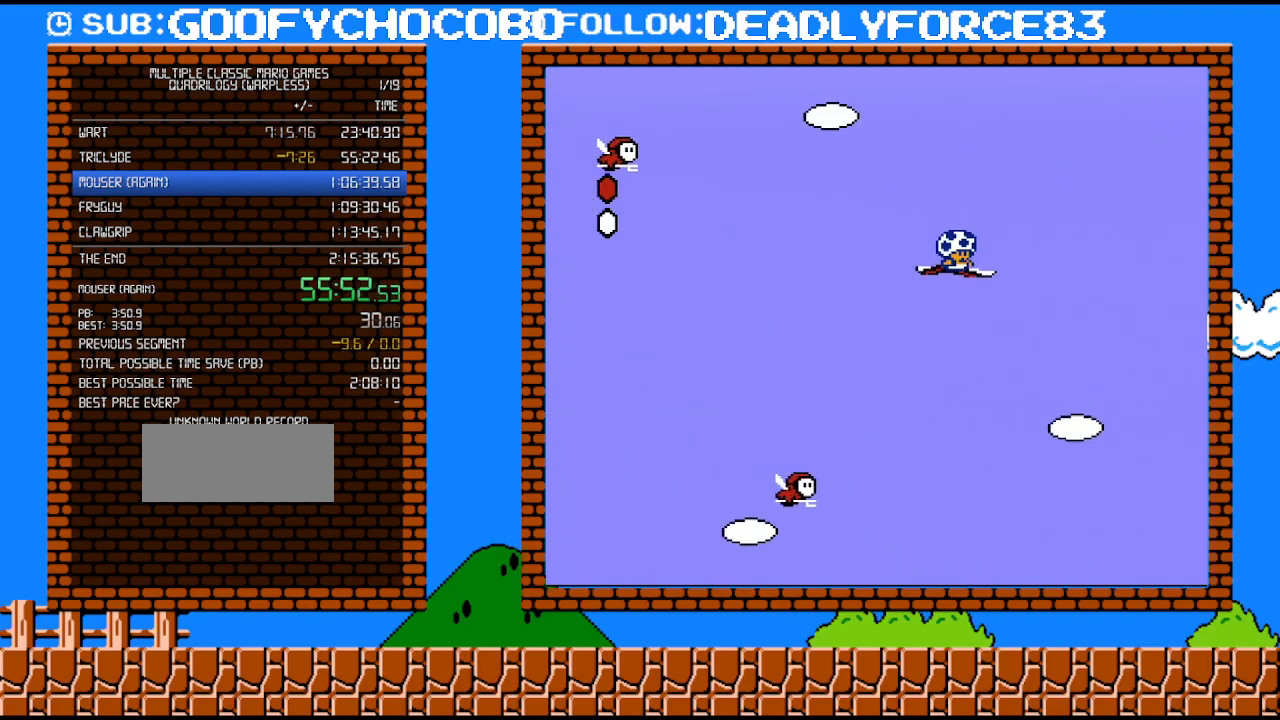
{"buttons": ["DPAD_UP"], "events": [[267, "DPAD_DOWN", "down"], [267, "DPAD_UP", "up"], [300, "DPAD_DOWN", "up"], [300, "DPAD_UP", "down"]]}
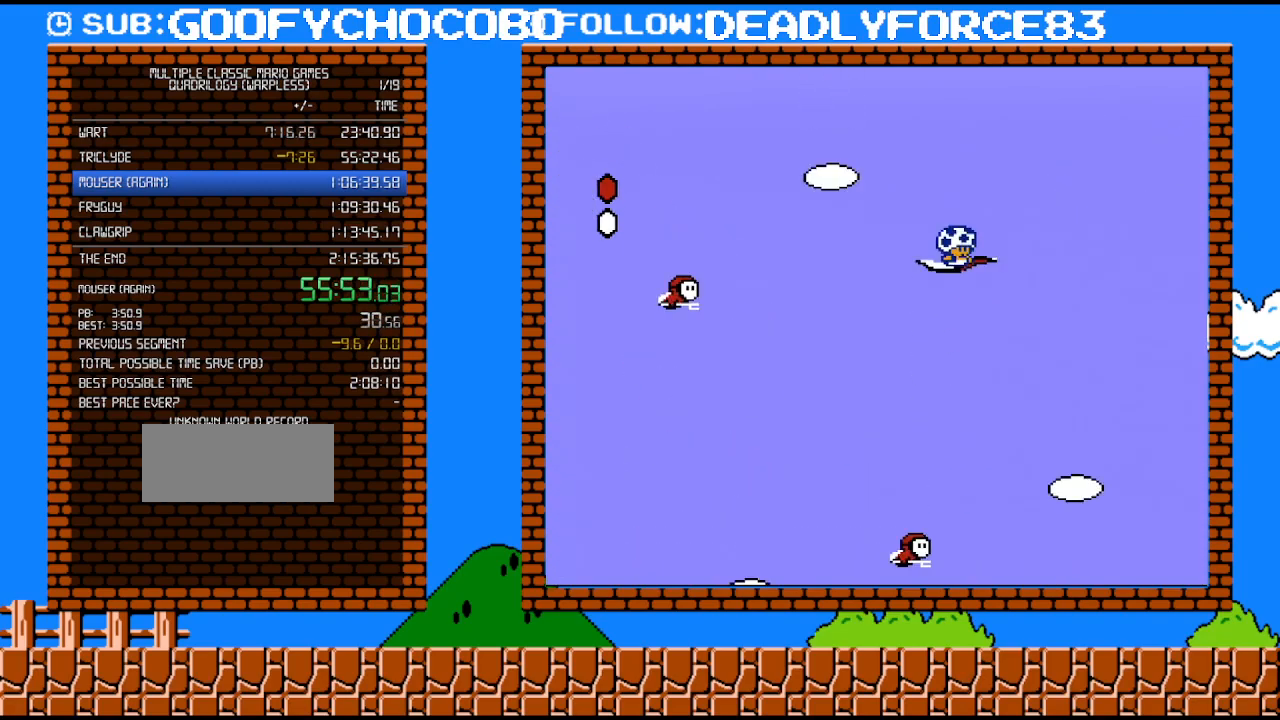
{"buttons": ["DPAD_UP"], "events": []}
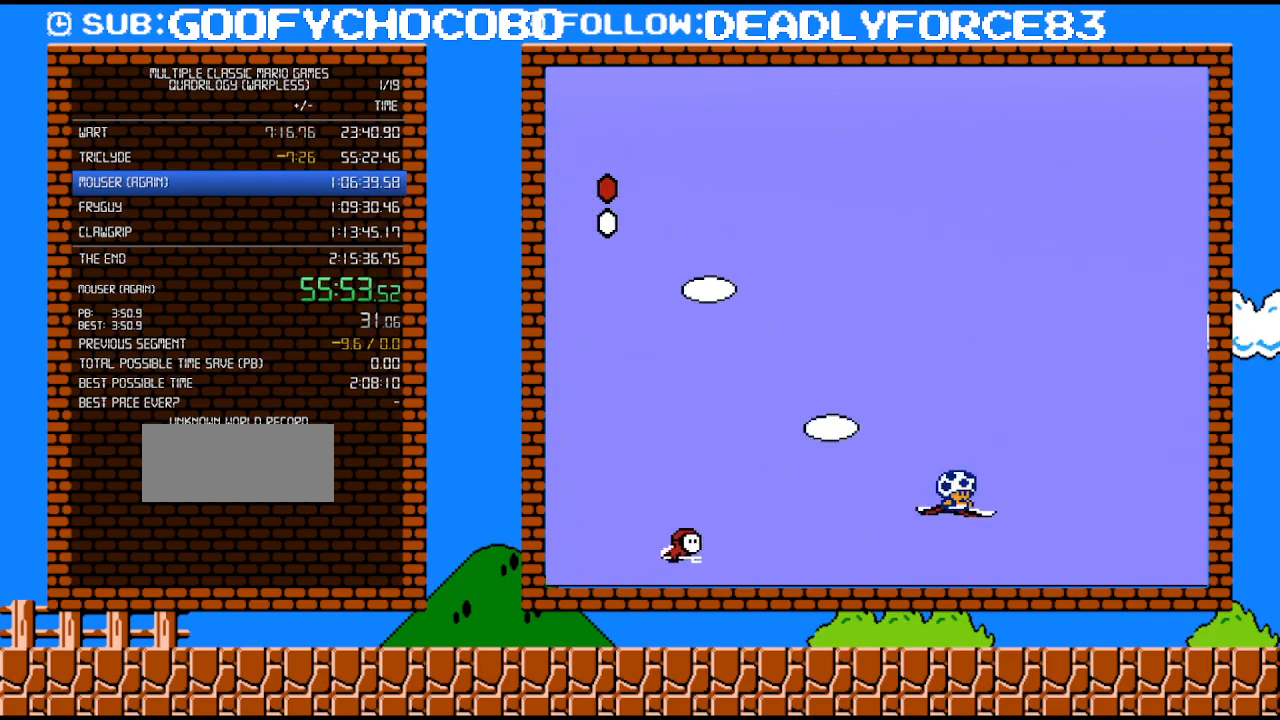
{"buttons": ["DPAD_UP"], "events": []}
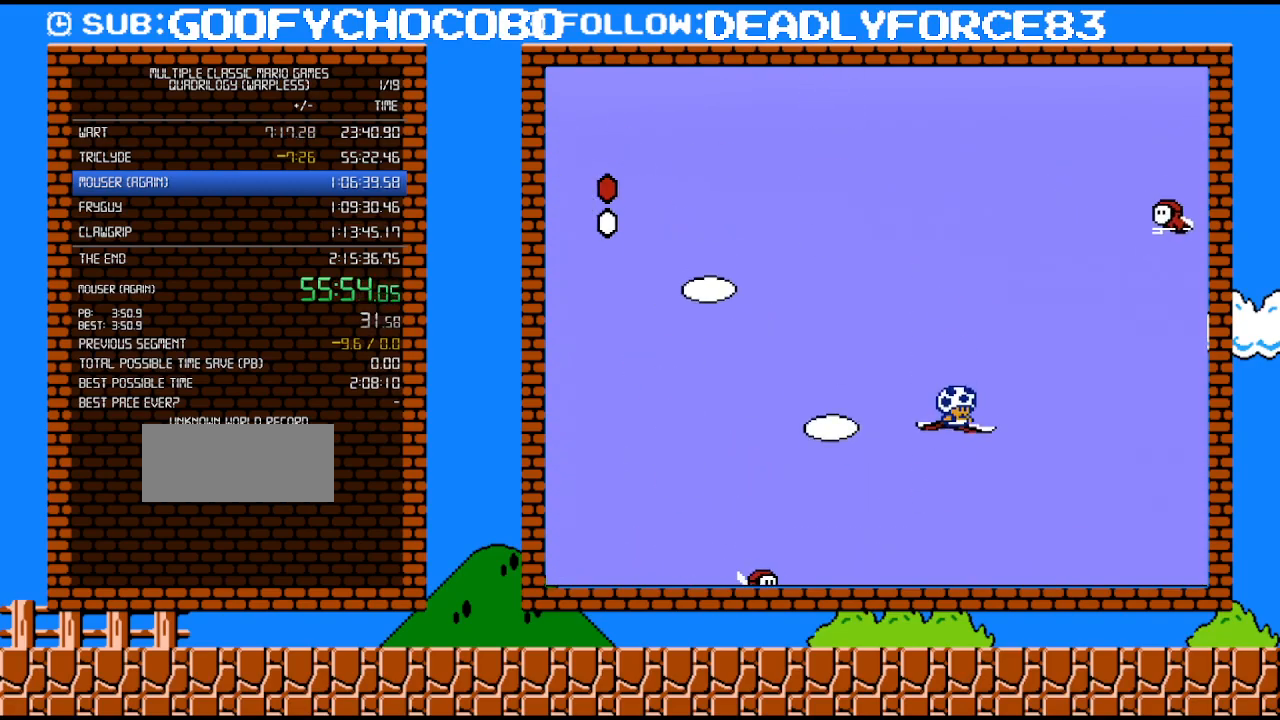
{"buttons": ["DPAD_UP"], "events": []}
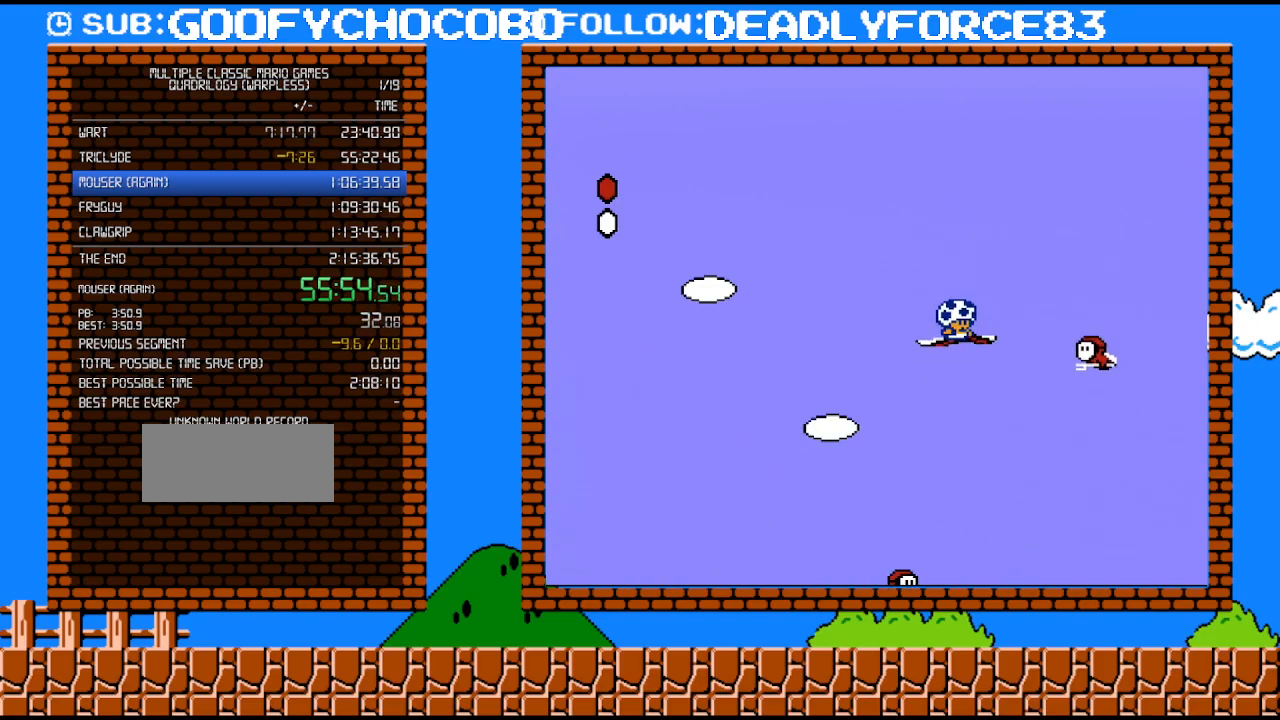
{"buttons": ["DPAD_UP"], "events": []}
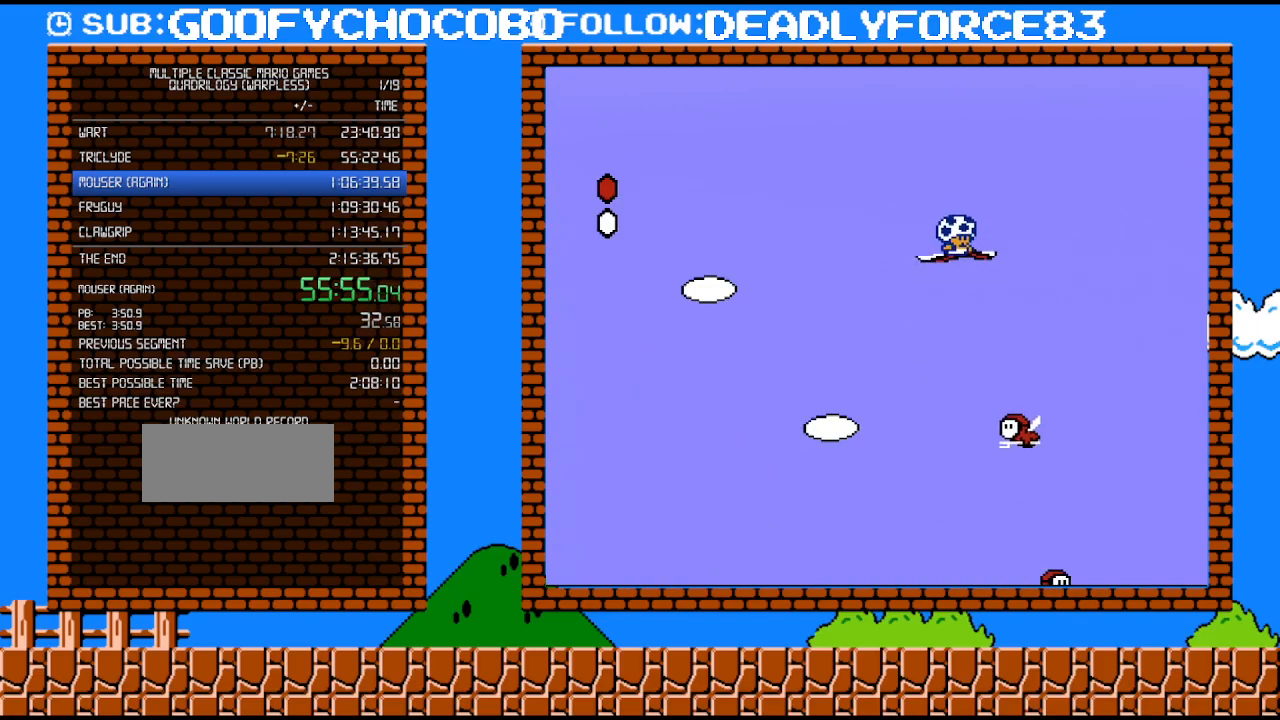
{"buttons": ["DPAD_UP"], "events": []}
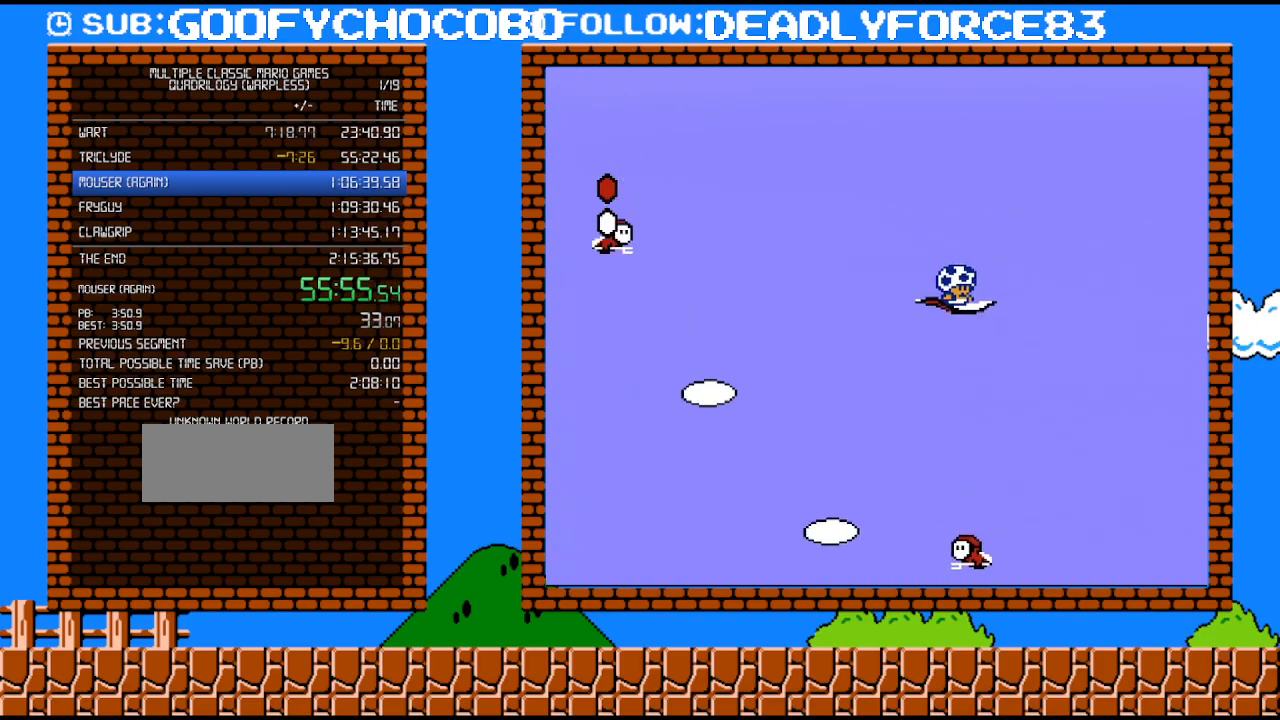
{"buttons": ["DPAD_UP"], "events": []}
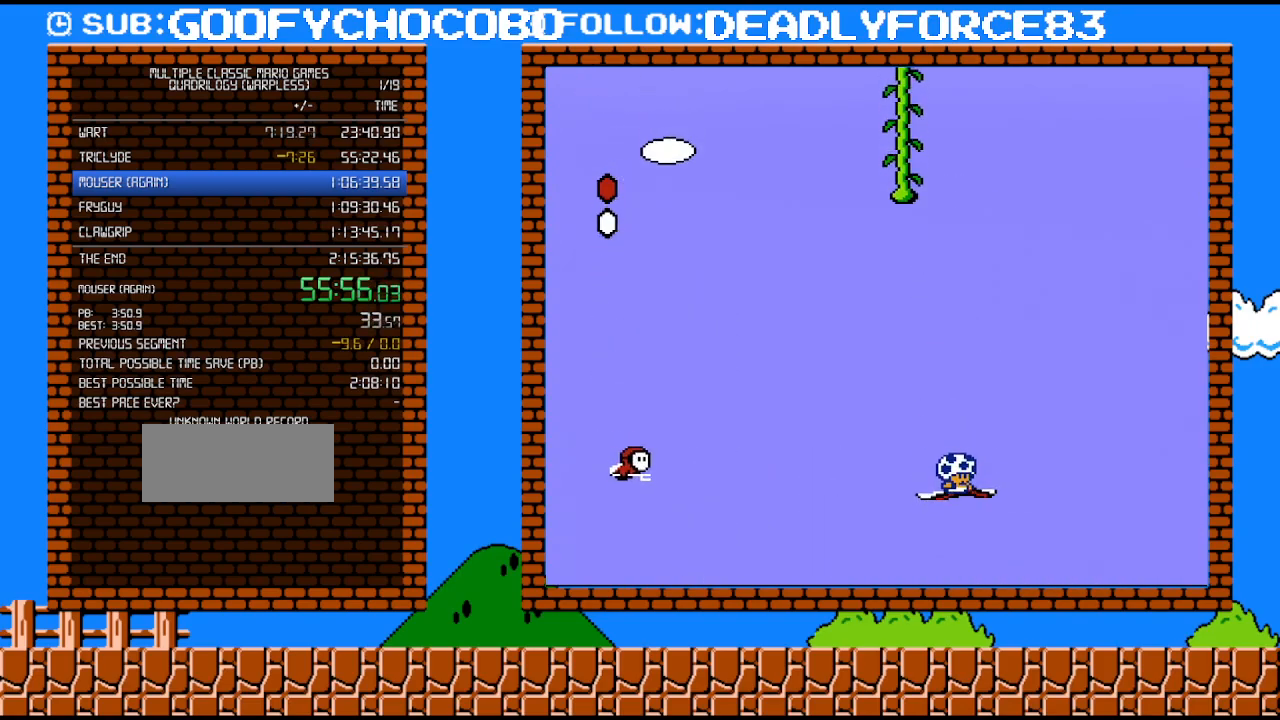
{"buttons": ["DPAD_UP"], "events": []}
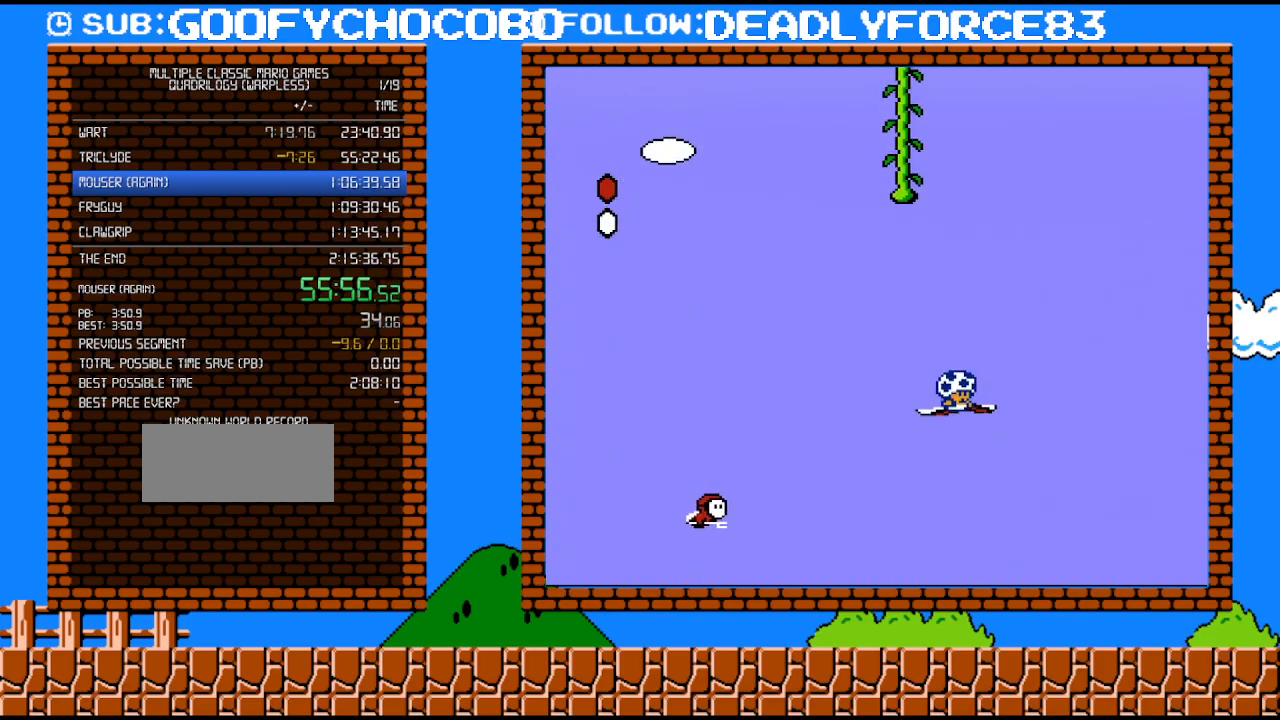
{"buttons": ["DPAD_UP"], "events": [[300, "DPAD_LEFT", "down"], [433, "DPAD_LEFT", "up"]]}
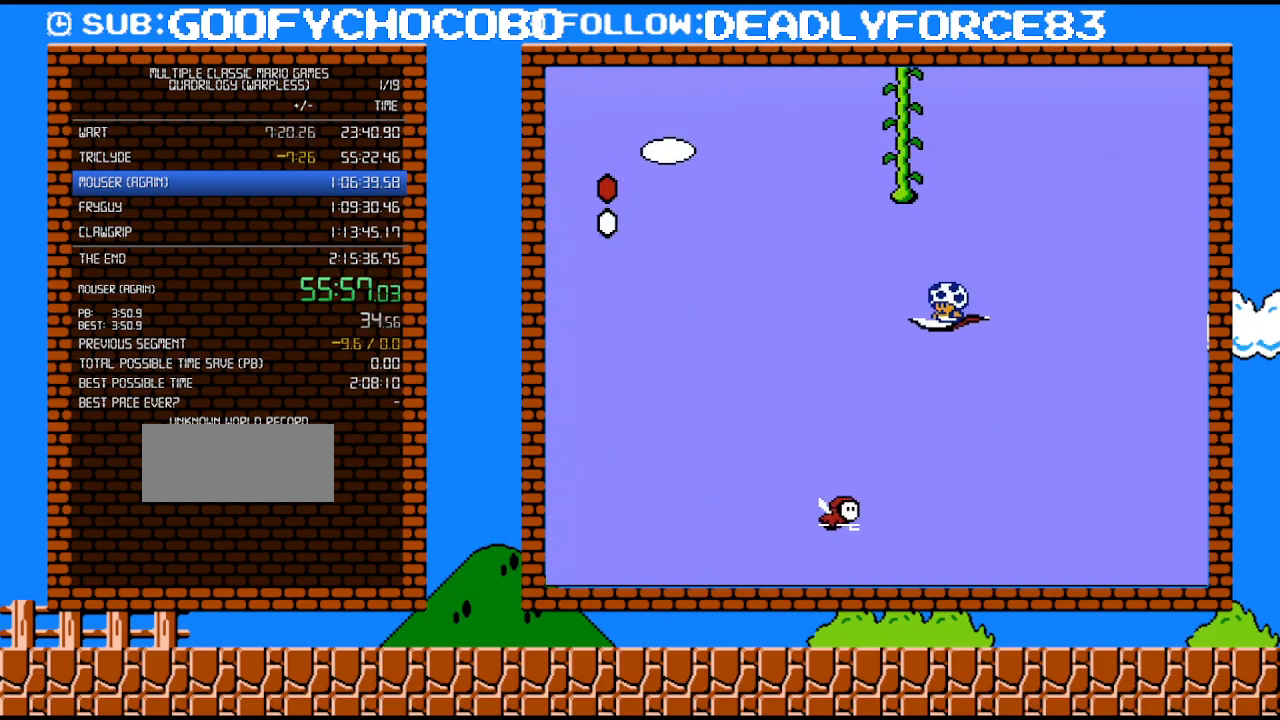
{"buttons": ["DPAD_UP"], "events": []}
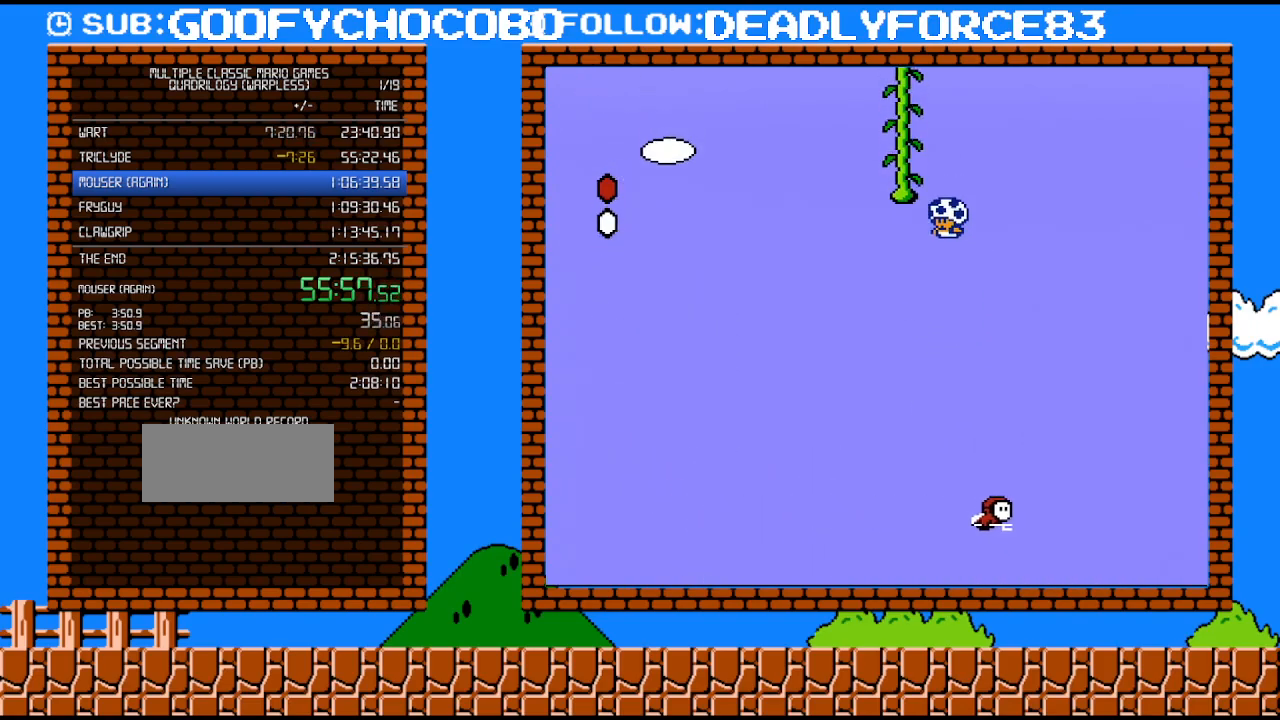
{"buttons": ["B", "DPAD_UP"], "events": [[367, "B", "down"]]}
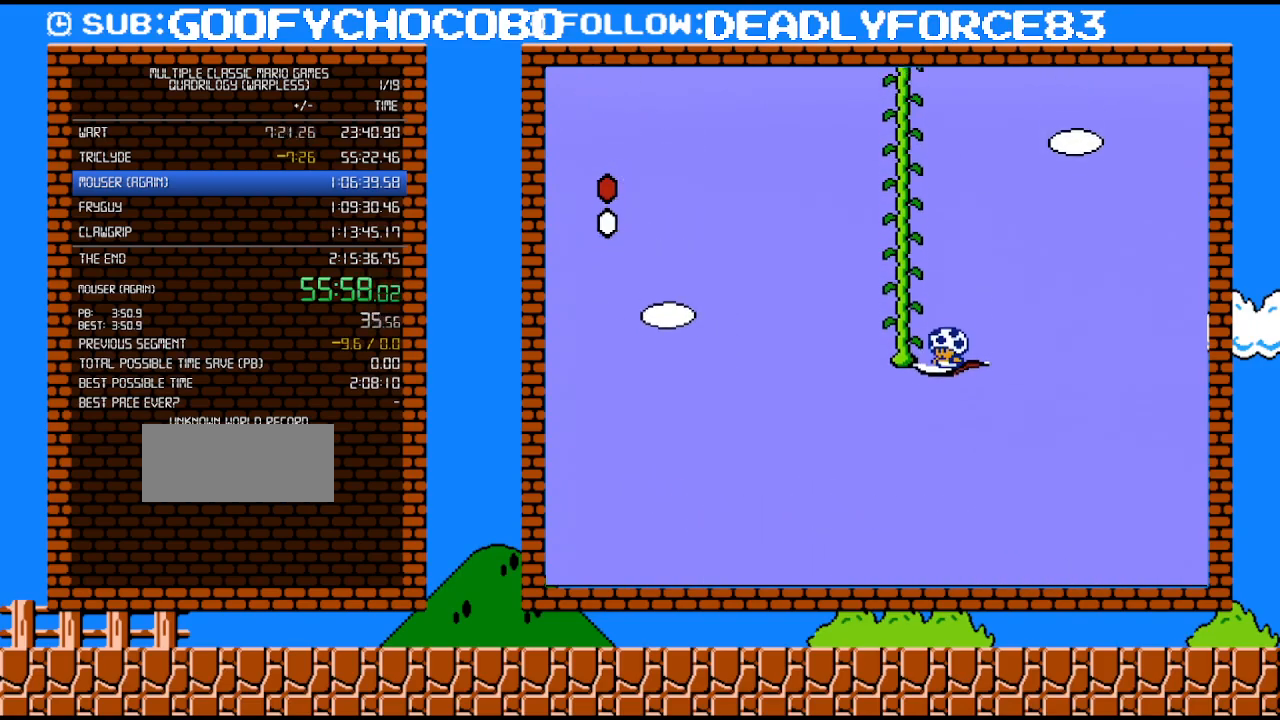
{"buttons": ["B", "DPAD_UP"], "events": []}
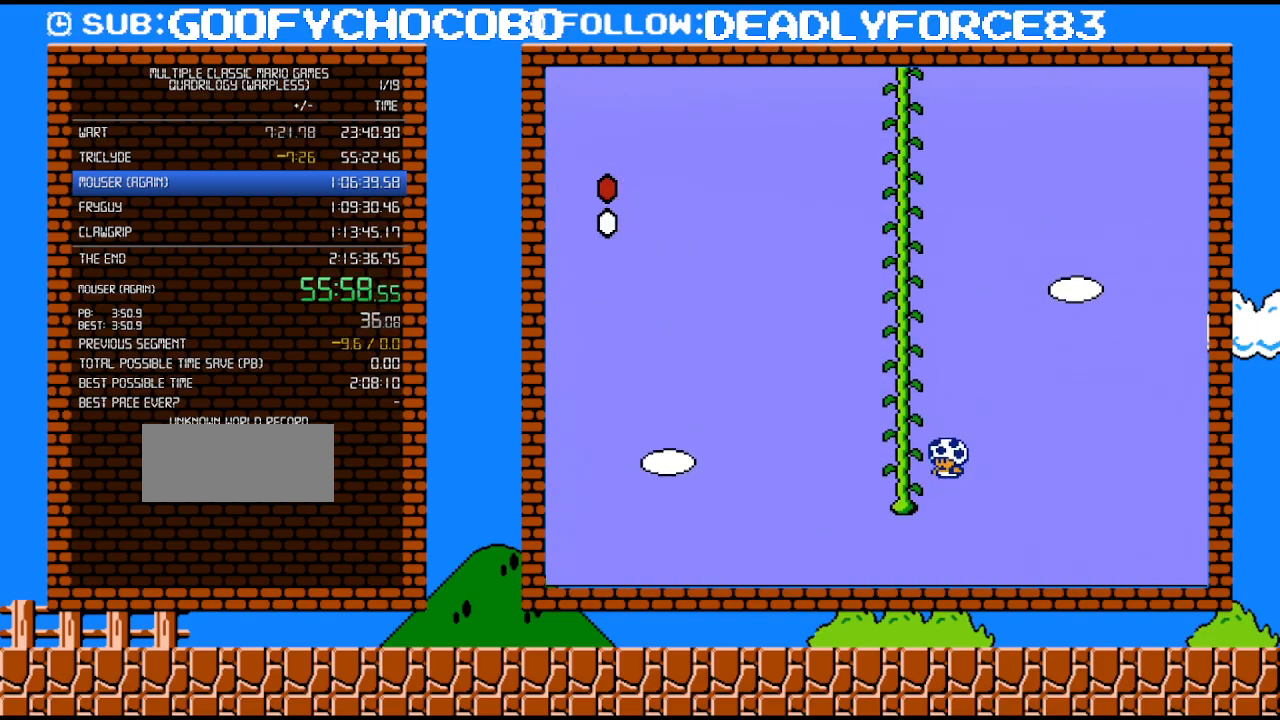
{"buttons": ["A", "B", "DPAD_UP"], "events": [[483, "A", "down"]]}
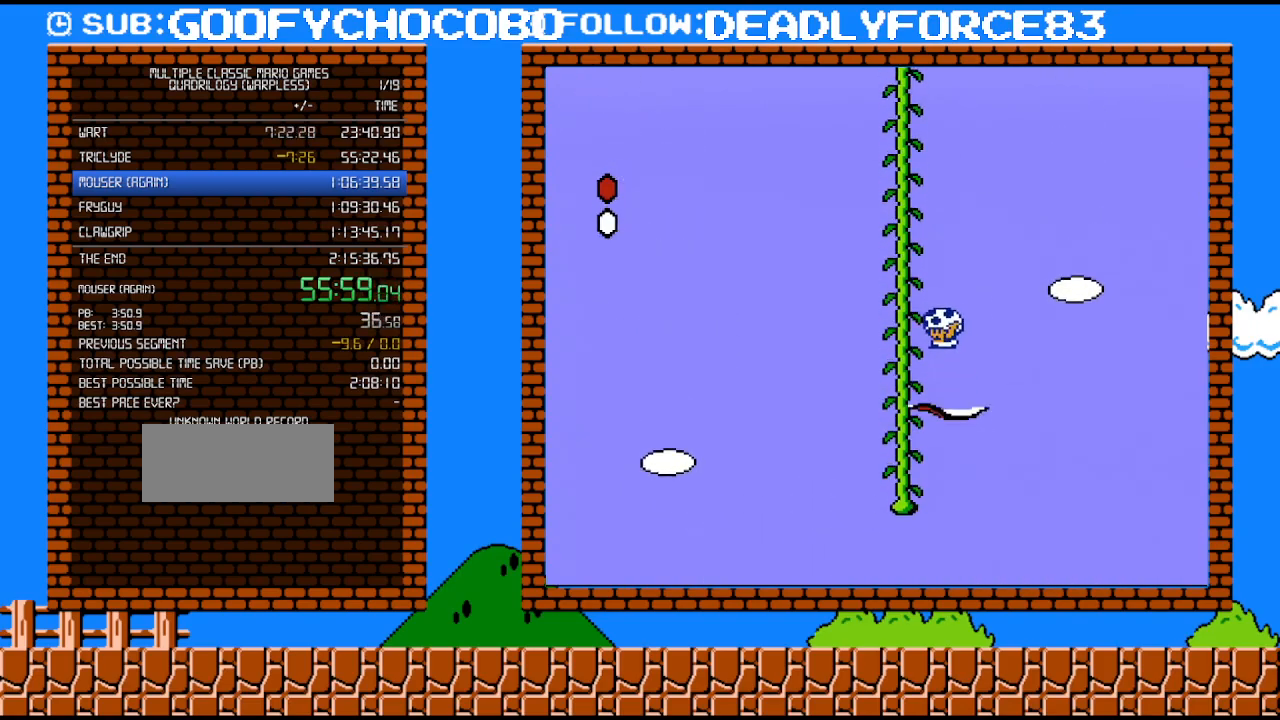
{"buttons": ["A", "B", "DPAD_UP", "DPAD_LEFT"], "events": [[17, "DPAD_LEFT", "down"], [83, "DPAD_UP", "up"], [250, "DPAD_UP", "down"], [267, "A", "up"], [267, "DPAD_LEFT", "up"], [300, "DPAD_RIGHT", "down"], [367, "A", "down"], [367, "DPAD_LEFT", "down"], [367, "DPAD_RIGHT", "up"]]}